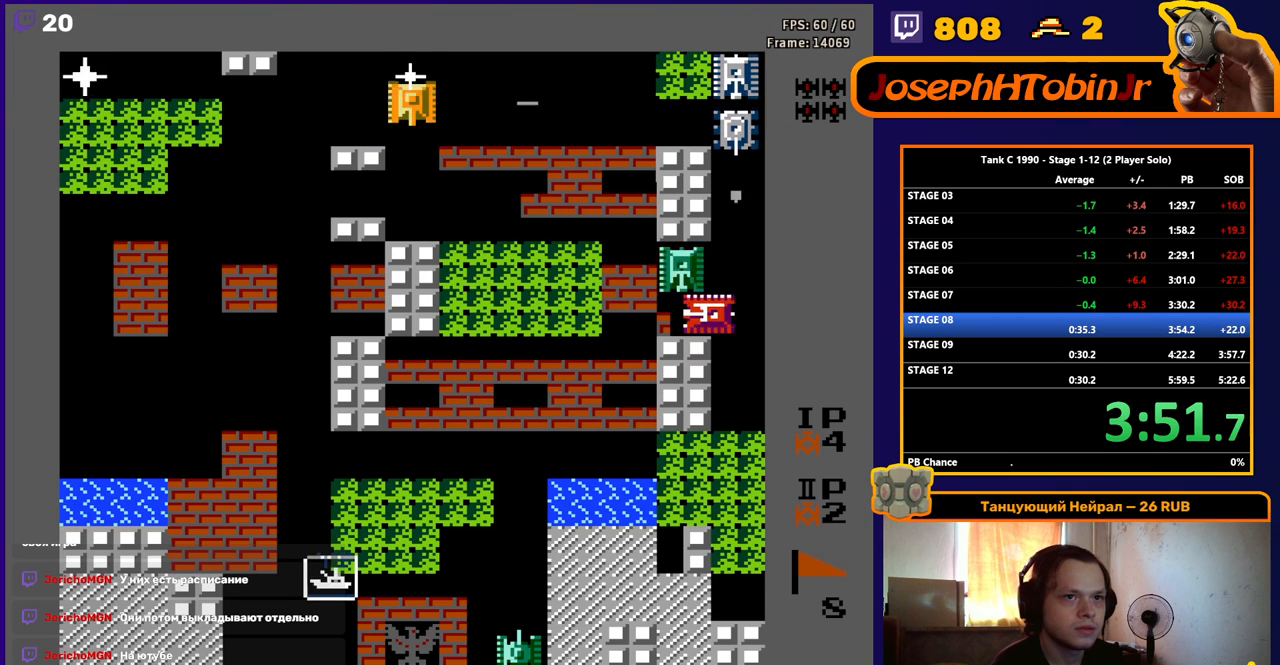
Gameplay with a controller (Nintendo layout); each line is a JSON object with the inputs held at the frame after it. "events" lists button and stick changes between this image and that frame as [ms after this image, input, new state], when the widget could be followed in between. Not read: L3 R3.
{"buttons": ["B", "DPAD_LEFT"], "events": [[33, "B", "up"], [100, "DPAD_DOWN", "up"], [100, "DPAD_LEFT", "down"], [133, "B", "down"]]}
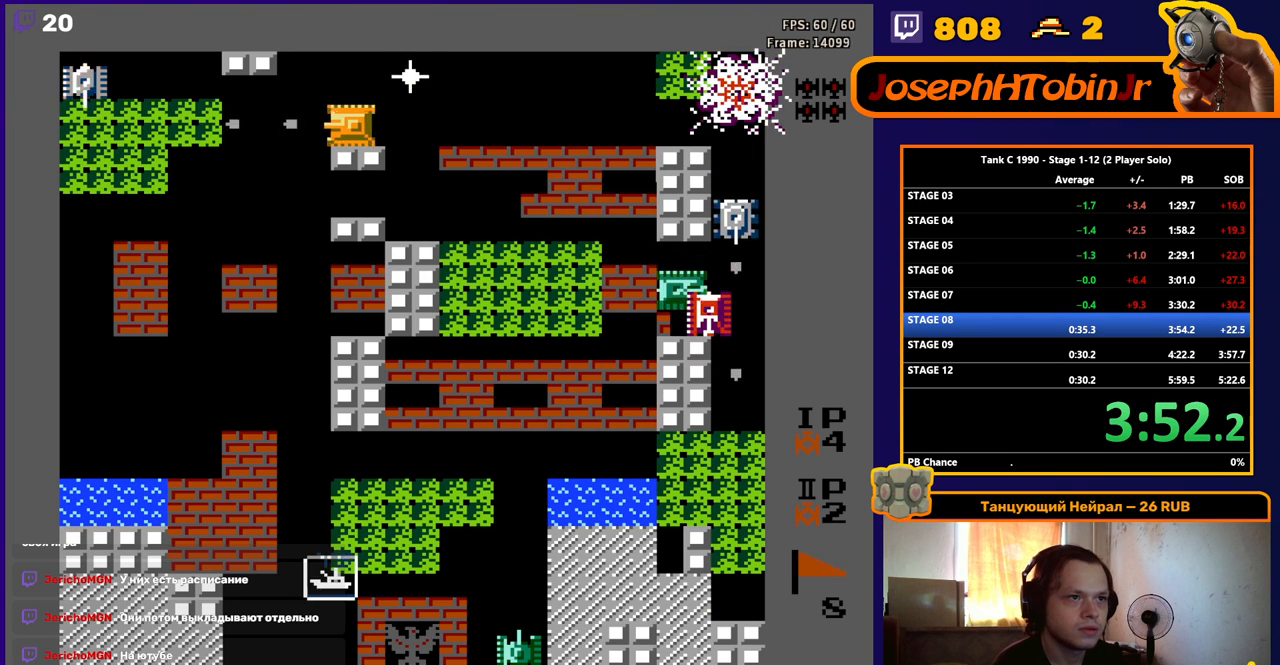
{"buttons": ["B", "DPAD_RIGHT"], "events": [[400, "B", "up"], [417, "DPAD_LEFT", "up"], [433, "DPAD_RIGHT", "down"], [467, "B", "down"]]}
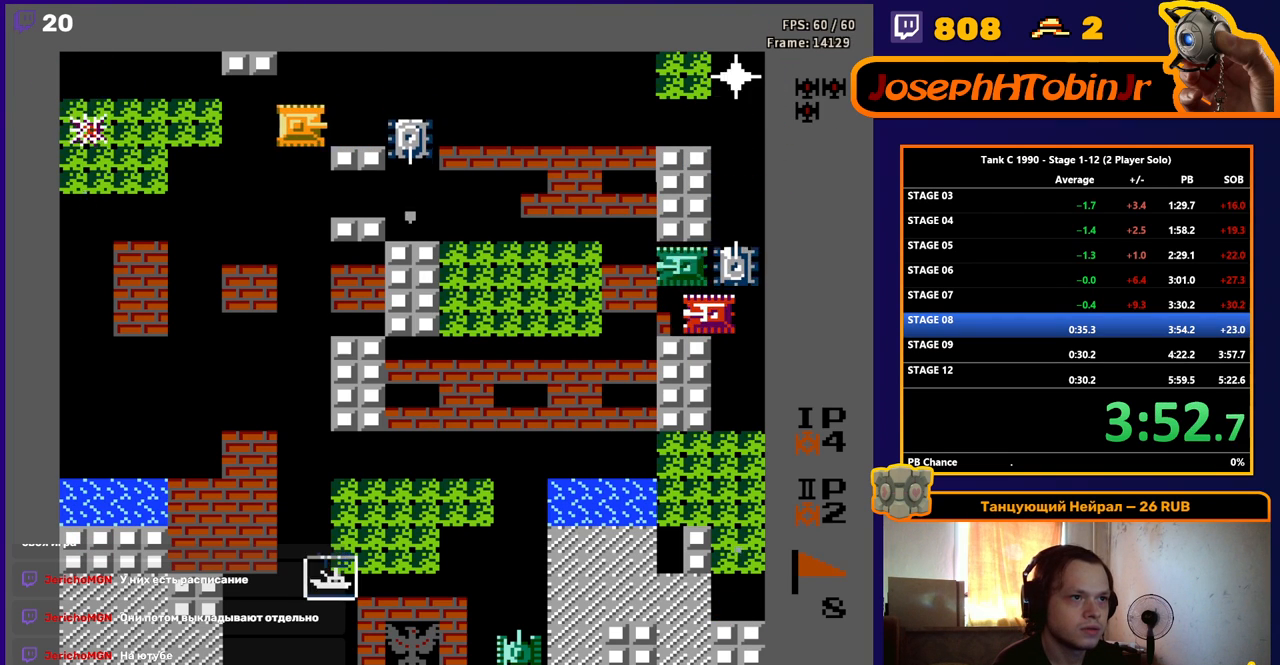
{"buttons": ["DPAD_RIGHT"], "events": [[267, "B", "up"]]}
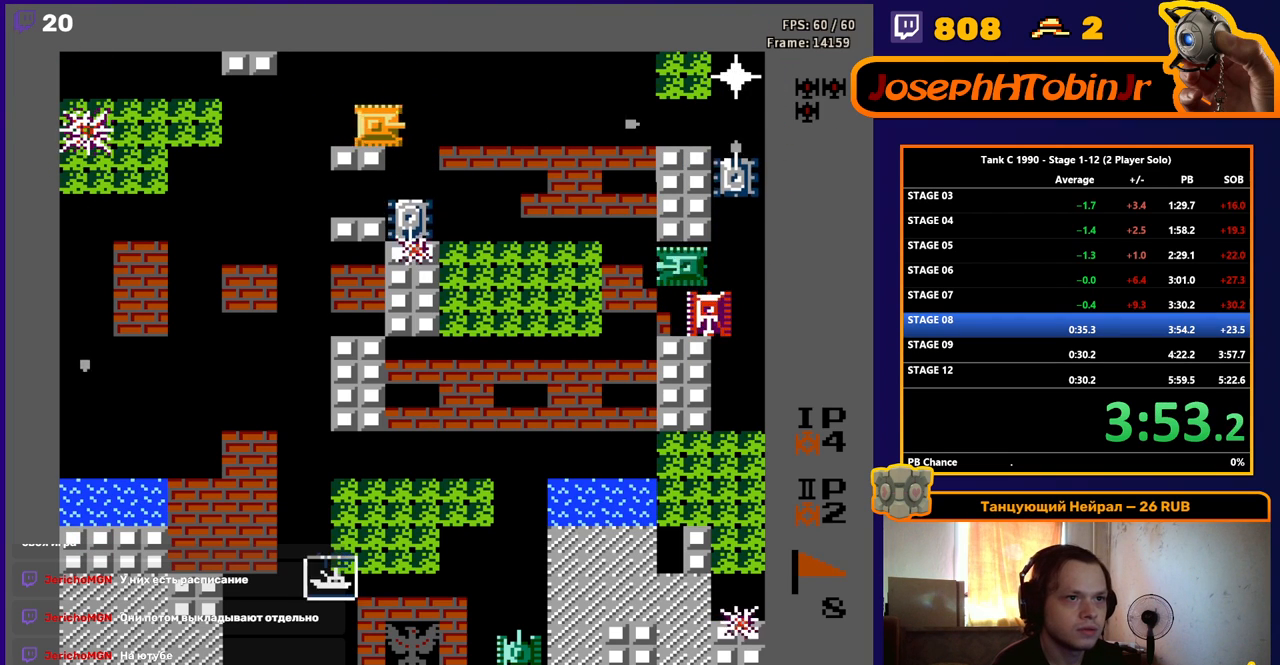
{"buttons": ["B", "DPAD_RIGHT"], "events": [[183, "DPAD_DOWN", "down"], [183, "DPAD_RIGHT", "up"], [200, "B", "down"], [300, "DPAD_DOWN", "up"], [317, "DPAD_UP", "down"], [333, "B", "up"], [433, "DPAD_RIGHT", "down"], [467, "DPAD_UP", "up"], [483, "B", "down"]]}
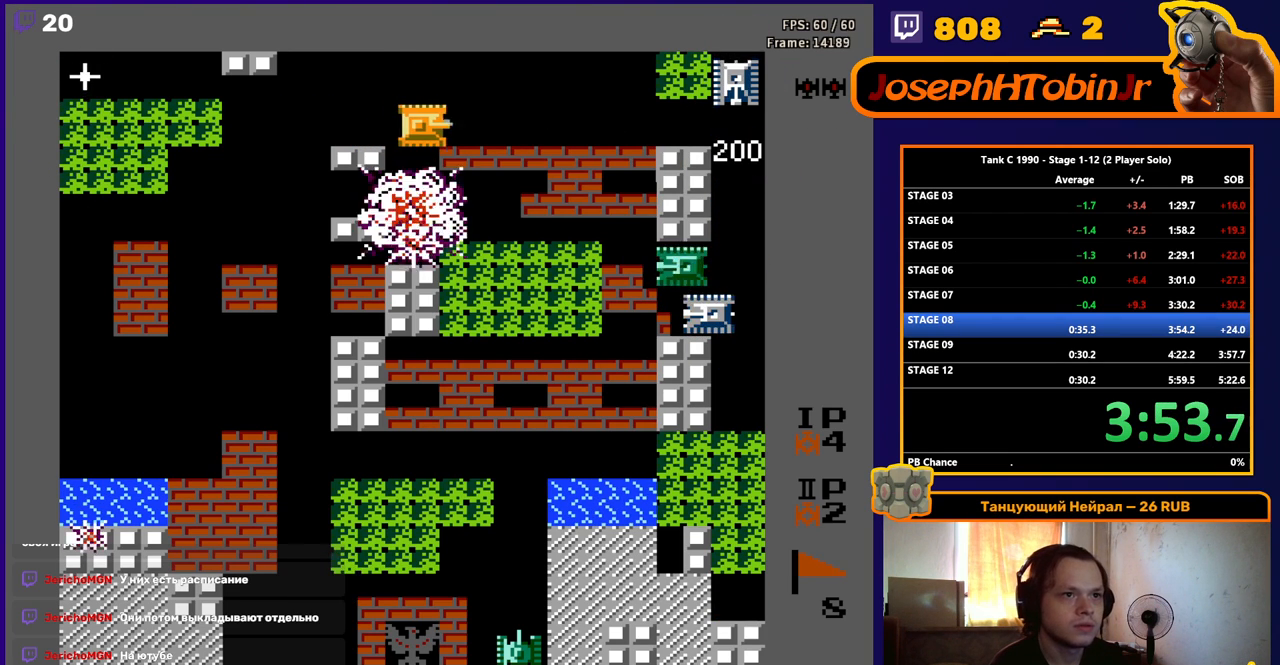
{"buttons": ["DPAD_LEFT"], "events": [[33, "DPAD_RIGHT", "up"], [267, "DPAD_LEFT", "down"], [283, "B", "up"]]}
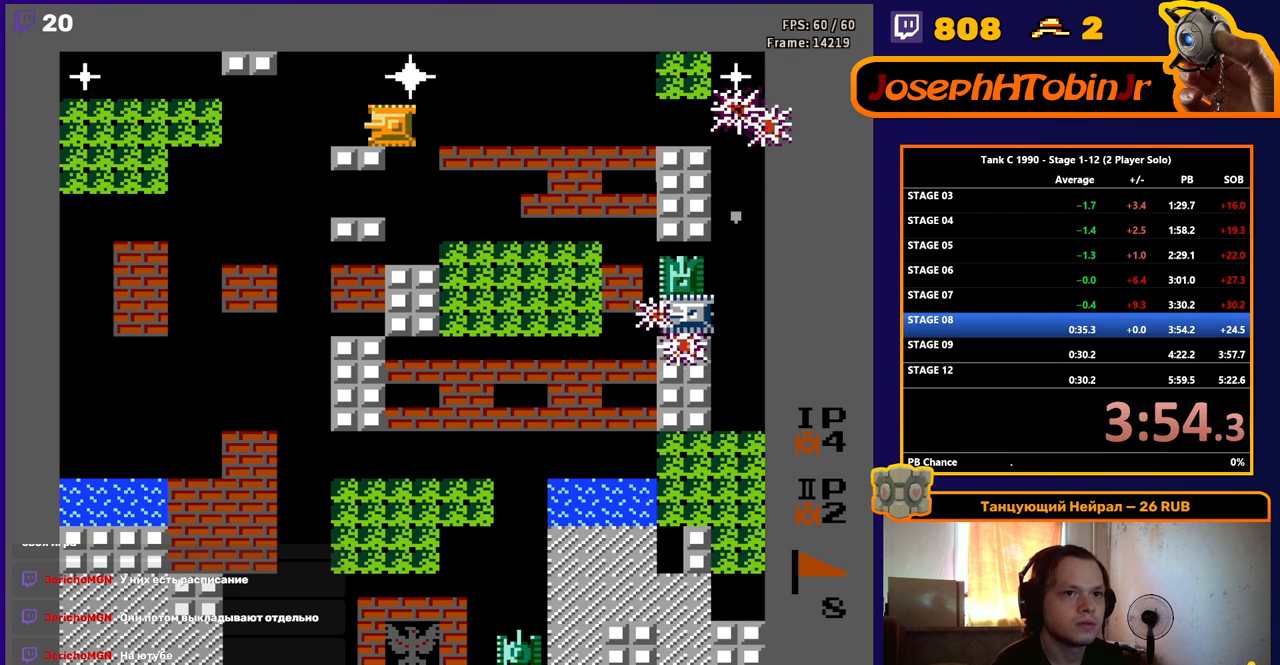
{"buttons": ["DPAD_LEFT"], "events": [[217, "B", "down"], [483, "B", "up"]]}
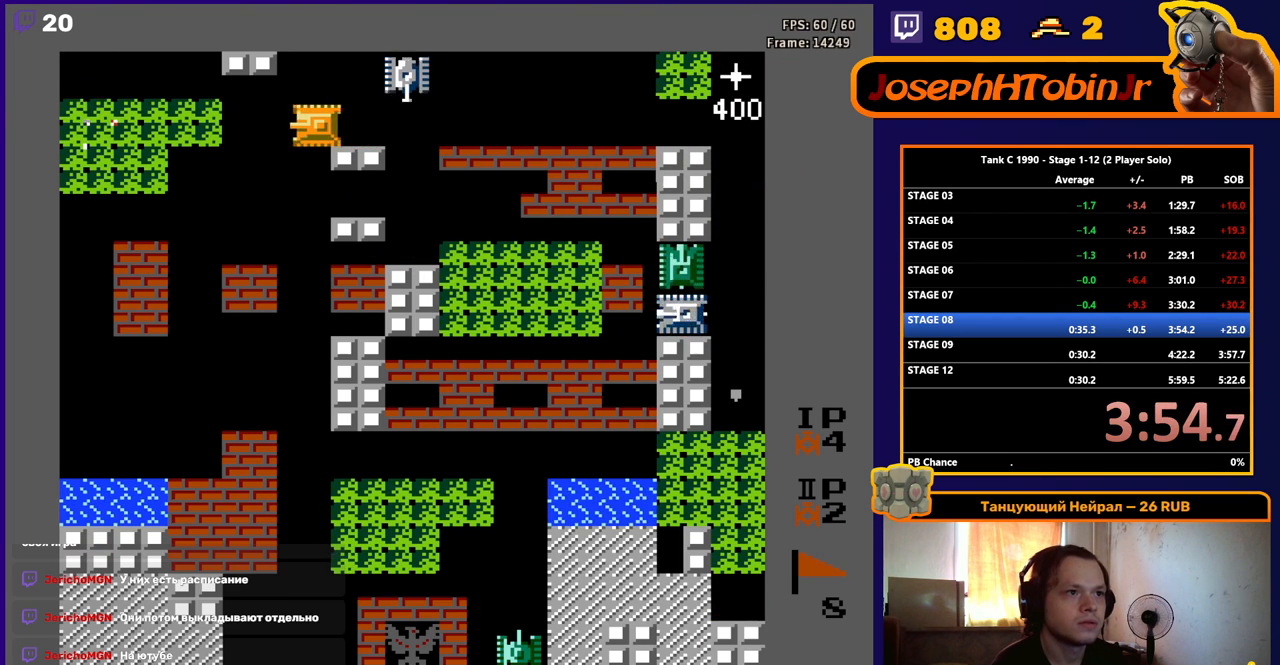
{"buttons": ["B"], "events": [[17, "DPAD_LEFT", "up"], [50, "DPAD_RIGHT", "down"], [67, "B", "down"], [433, "DPAD_RIGHT", "up"]]}
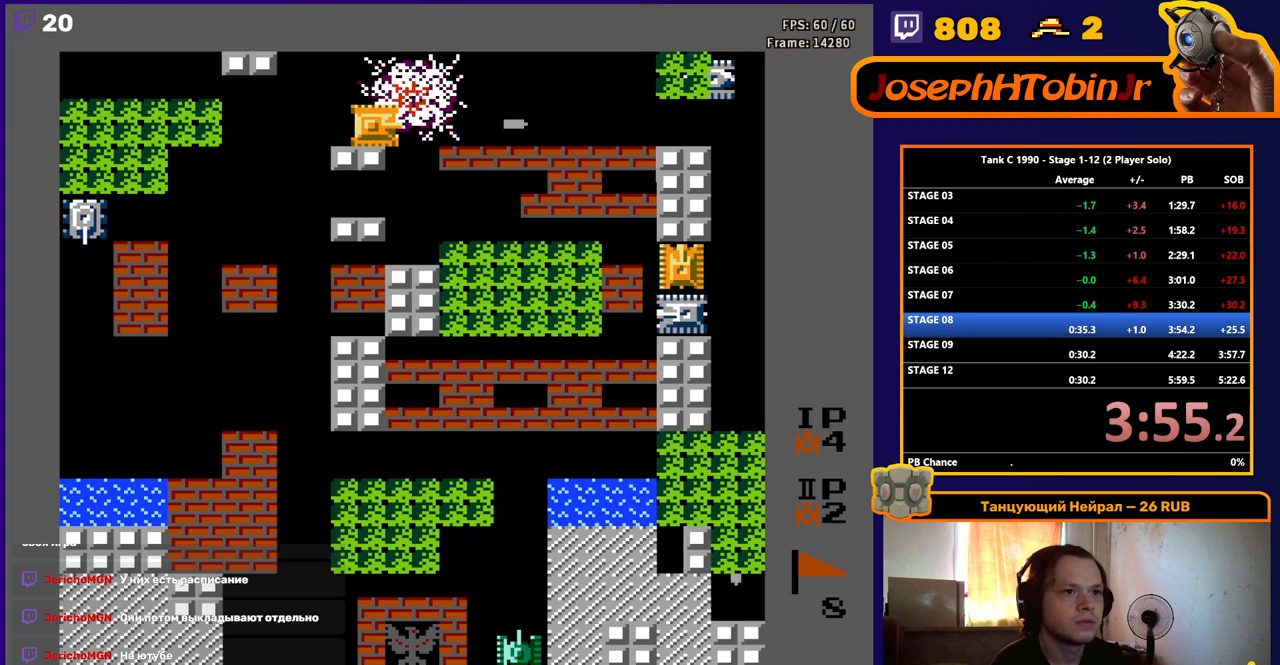
{"buttons": ["DPAD_DOWN"], "events": [[50, "B", "up"], [50, "DPAD_RIGHT", "down"], [317, "DPAD_RIGHT", "up"], [333, "DPAD_LEFT", "down"], [433, "DPAD_DOWN", "down"], [450, "DPAD_LEFT", "up"]]}
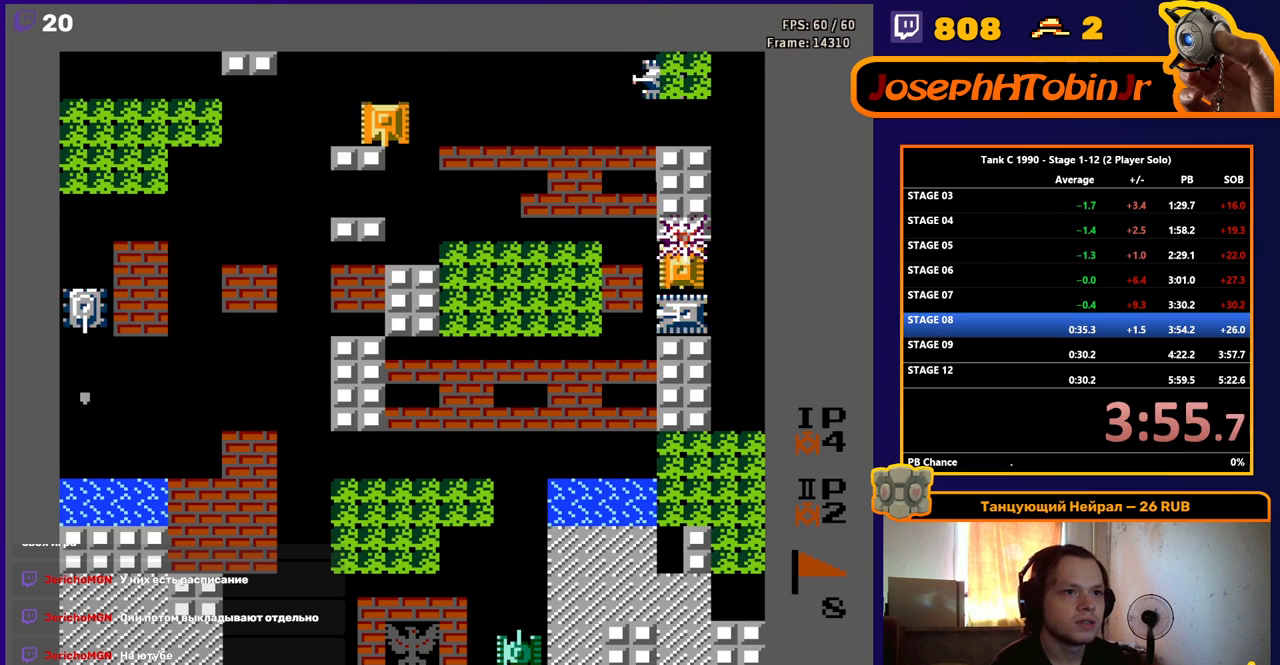
{"buttons": ["DPAD_UP"], "events": [[300, "DPAD_DOWN", "up"], [300, "DPAD_RIGHT", "down"], [400, "DPAD_UP", "down"], [433, "DPAD_RIGHT", "up"]]}
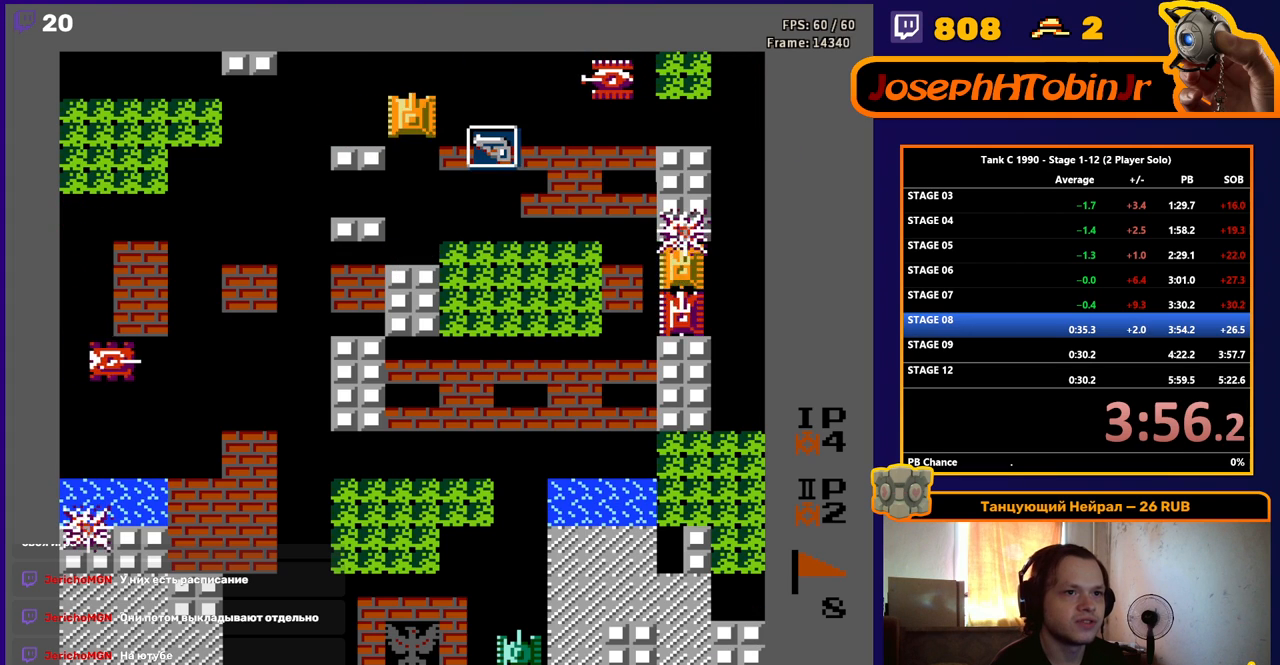
{"buttons": ["DPAD_DOWN"]}
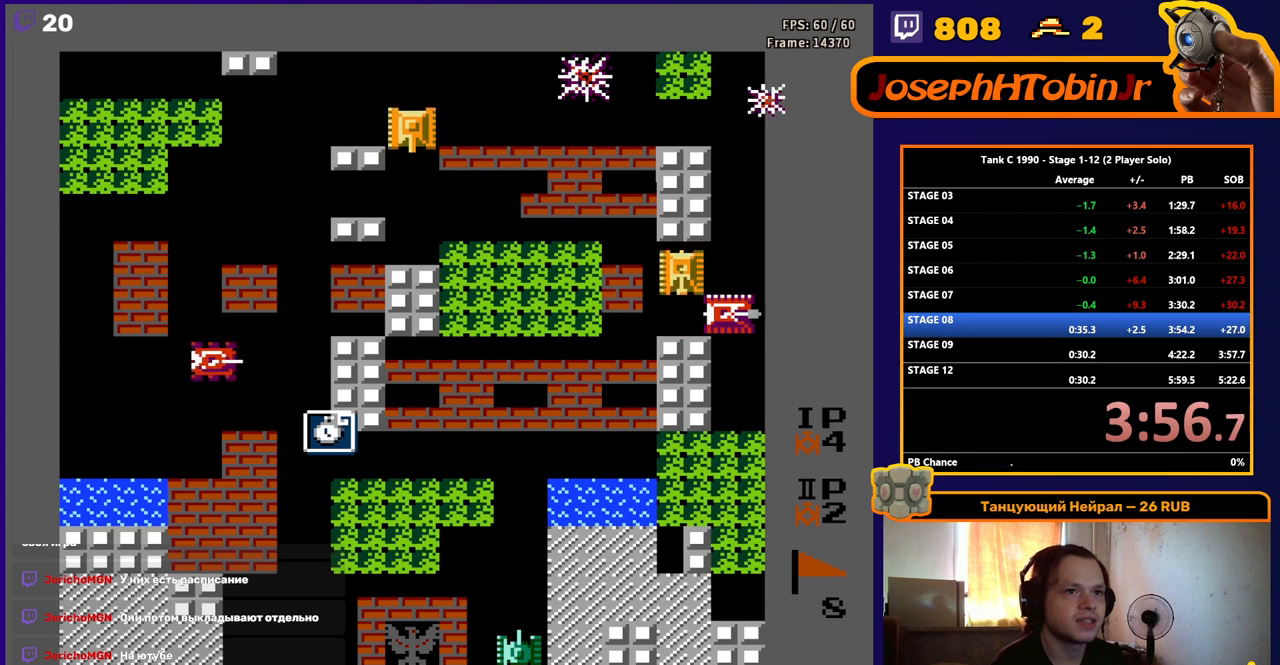
{"buttons": ["DPAD_DOWN"], "events": [[67, "B", "down"], [233, "B", "up"]]}
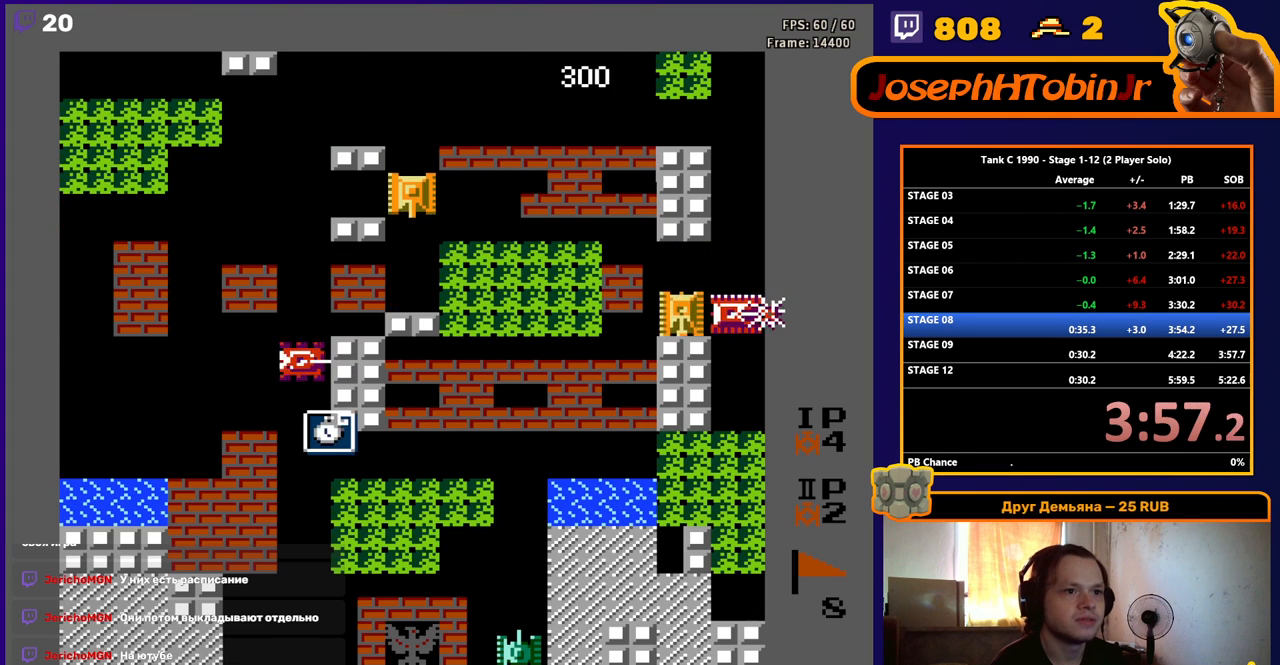
{"buttons": ["DPAD_DOWN"], "events": [[67, "B", "down"], [183, "B", "up"]]}
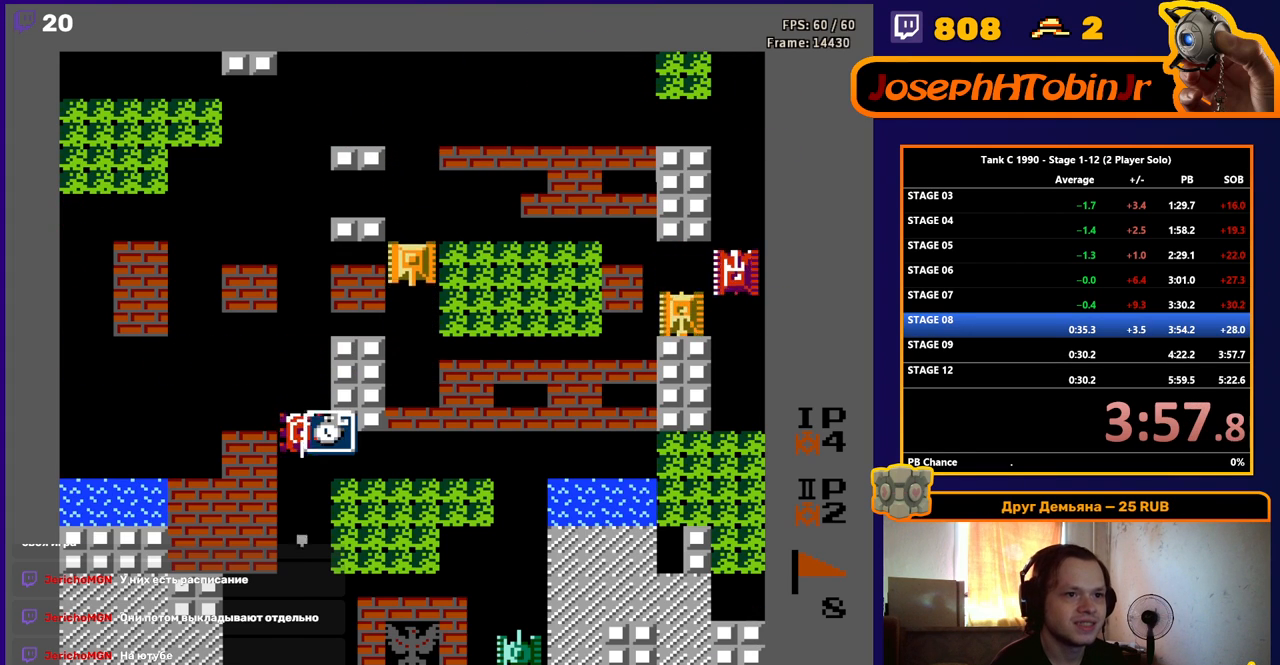
{"buttons": ["B", "DPAD_RIGHT"], "events": [[417, "DPAD_DOWN", "up"], [417, "DPAD_RIGHT", "down"], [450, "B", "down"]]}
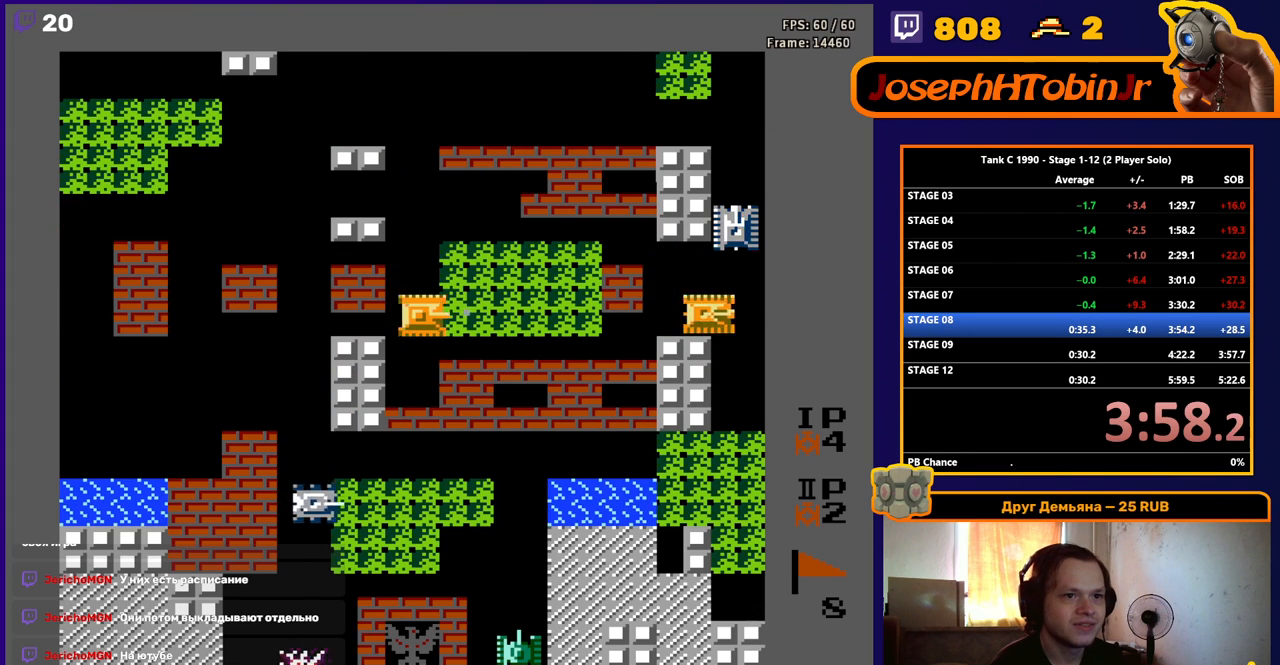
{"buttons": ["DPAD_LEFT"], "events": [[83, "DPAD_RIGHT", "up"], [433, "DPAD_LEFT", "down"], [483, "B", "up"]]}
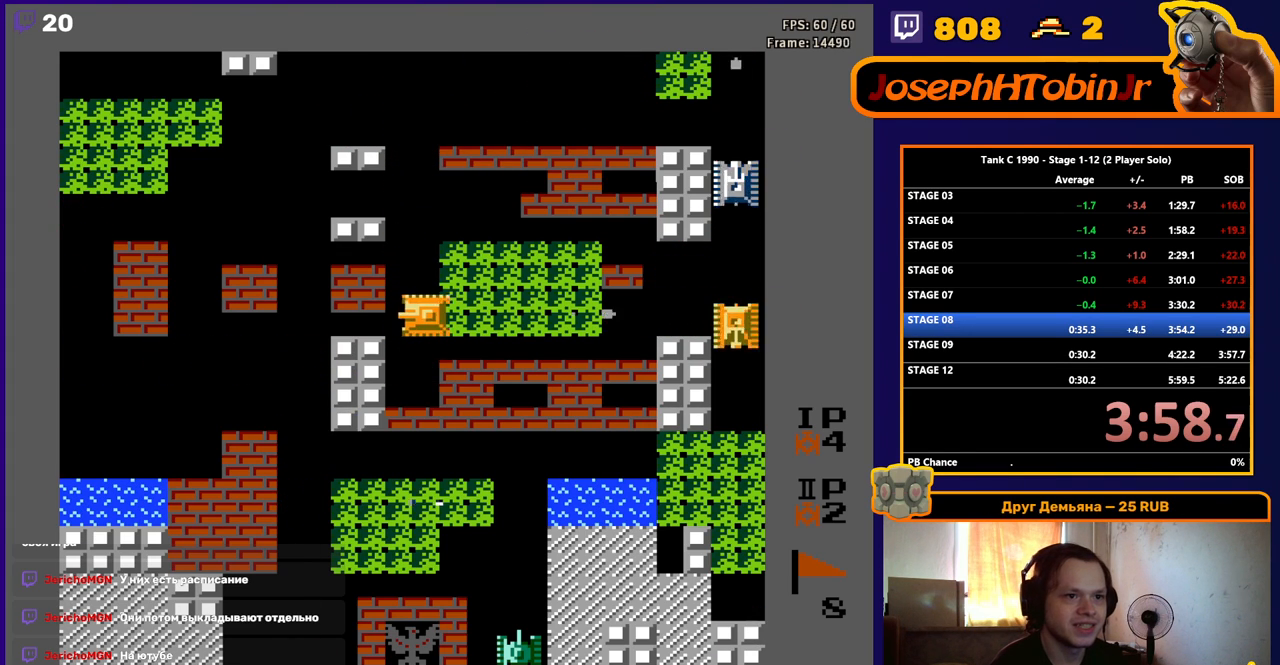
{"buttons": ["DPAD_DOWN"], "events": [[67, "DPAD_DOWN", "down"], [100, "DPAD_LEFT", "up"], [133, "B", "down"], [317, "B", "up"]]}
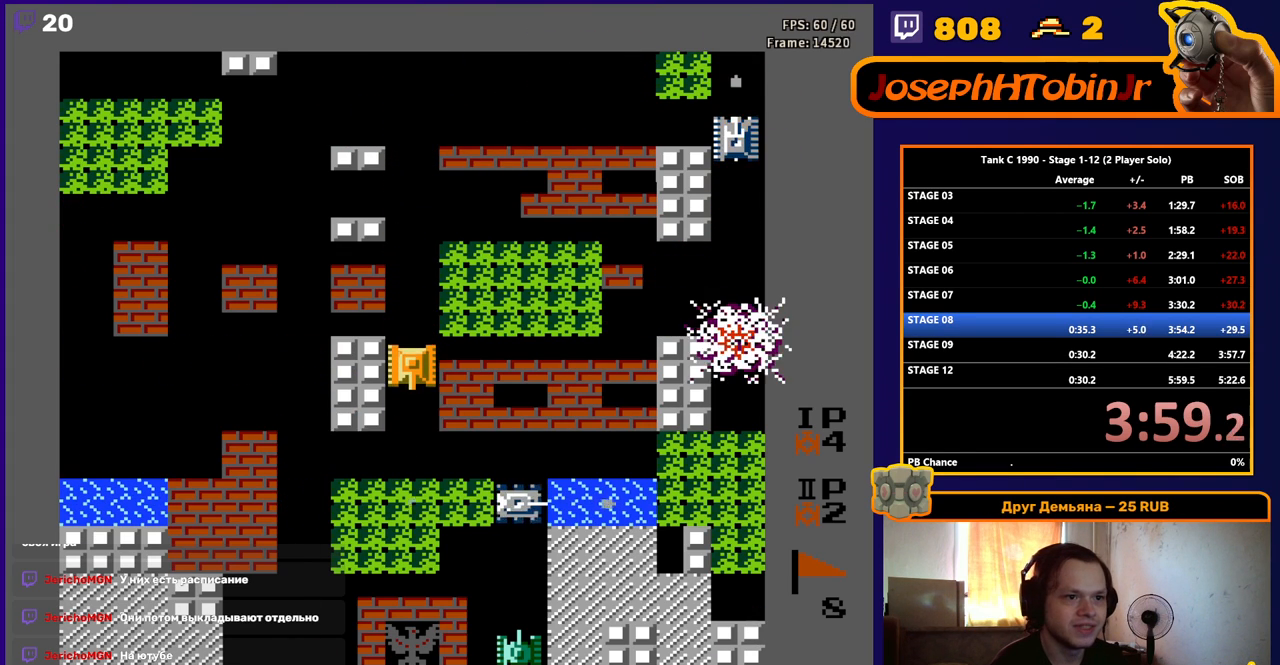
{"buttons": ["DPAD_DOWN"], "events": []}
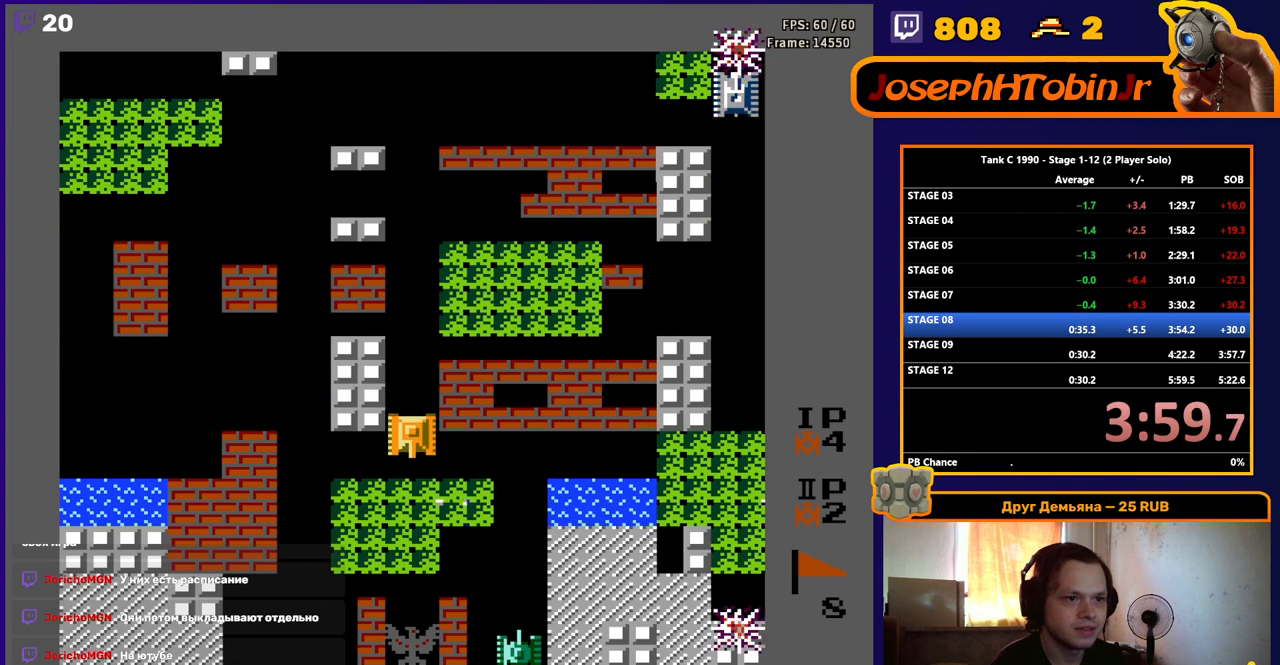
{"buttons": ["DPAD_RIGHT"], "events": [[117, "A", "down"], [200, "A", "up"], [383, "DPAD_DOWN", "up"], [383, "DPAD_RIGHT", "down"]]}
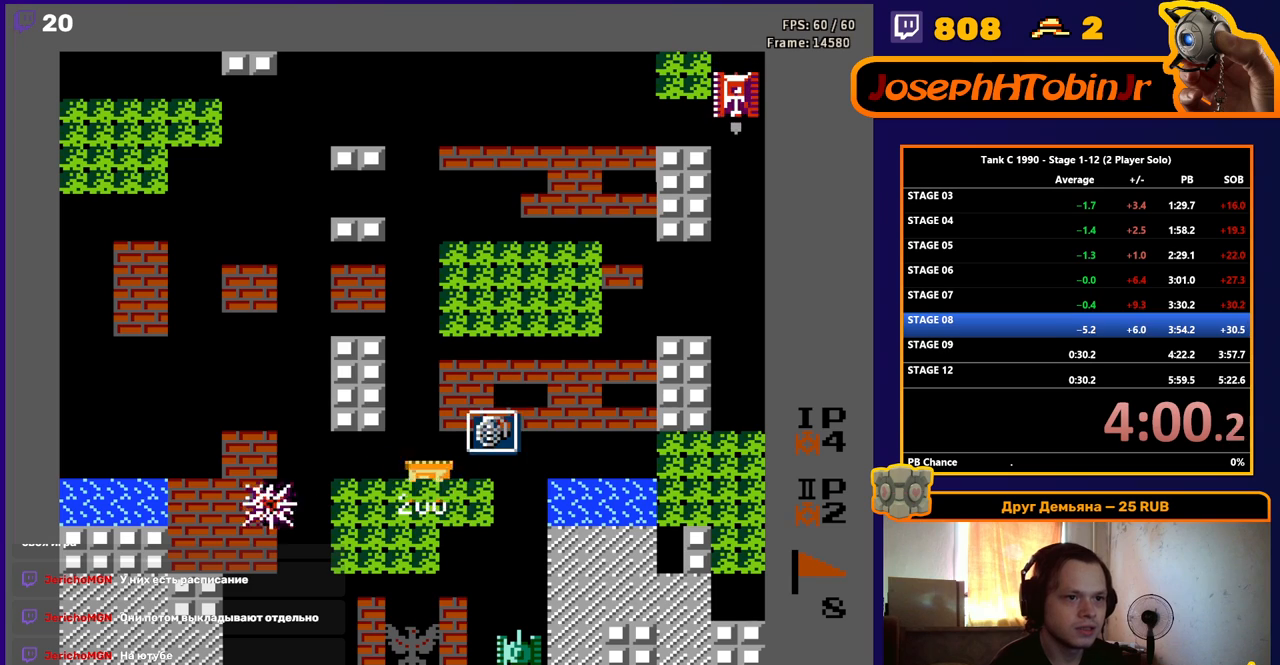
{"buttons": ["DPAD_UP"], "events": [[233, "DPAD_UP", "down"], [250, "DPAD_RIGHT", "up"]]}
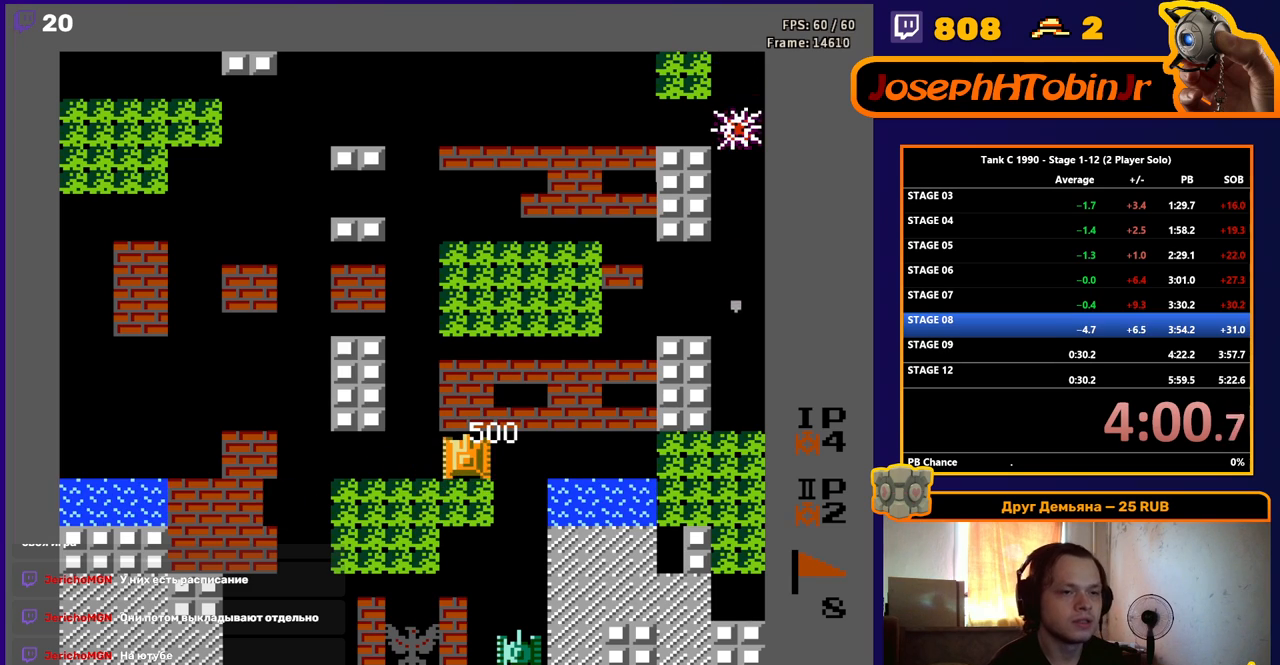
{"buttons": [], "events": [[33, "DPAD_UP", "up"]]}